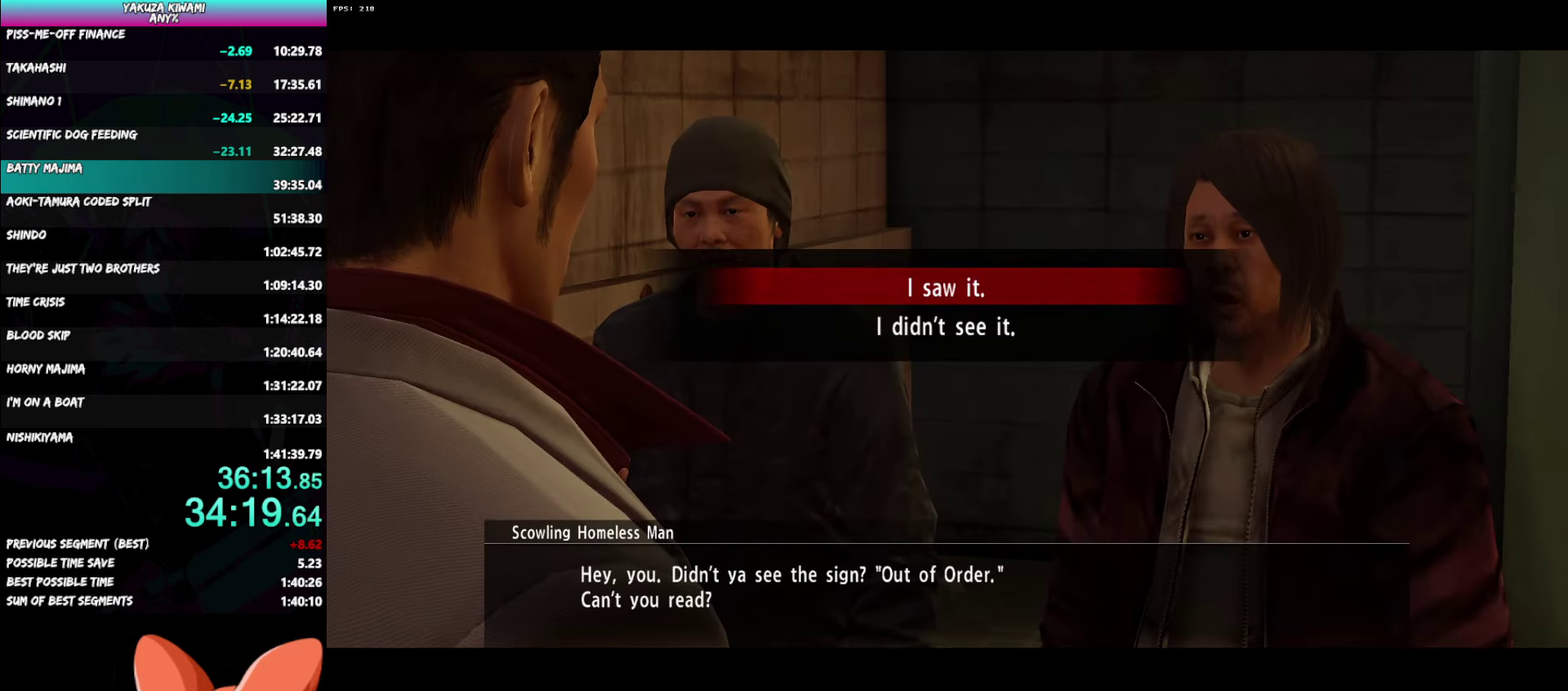
Gameplay with a controller (Xbox layout); each line is a JSON object with the inputs held at the frame after it. "events" lists button and stick changes between this image and that frame as [ms after this image, input, new state], when the widget could be followed in between. Not read: START.
{"buttons": ["A", "R1"], "left_stick": "center", "right_stick": "center", "events": []}
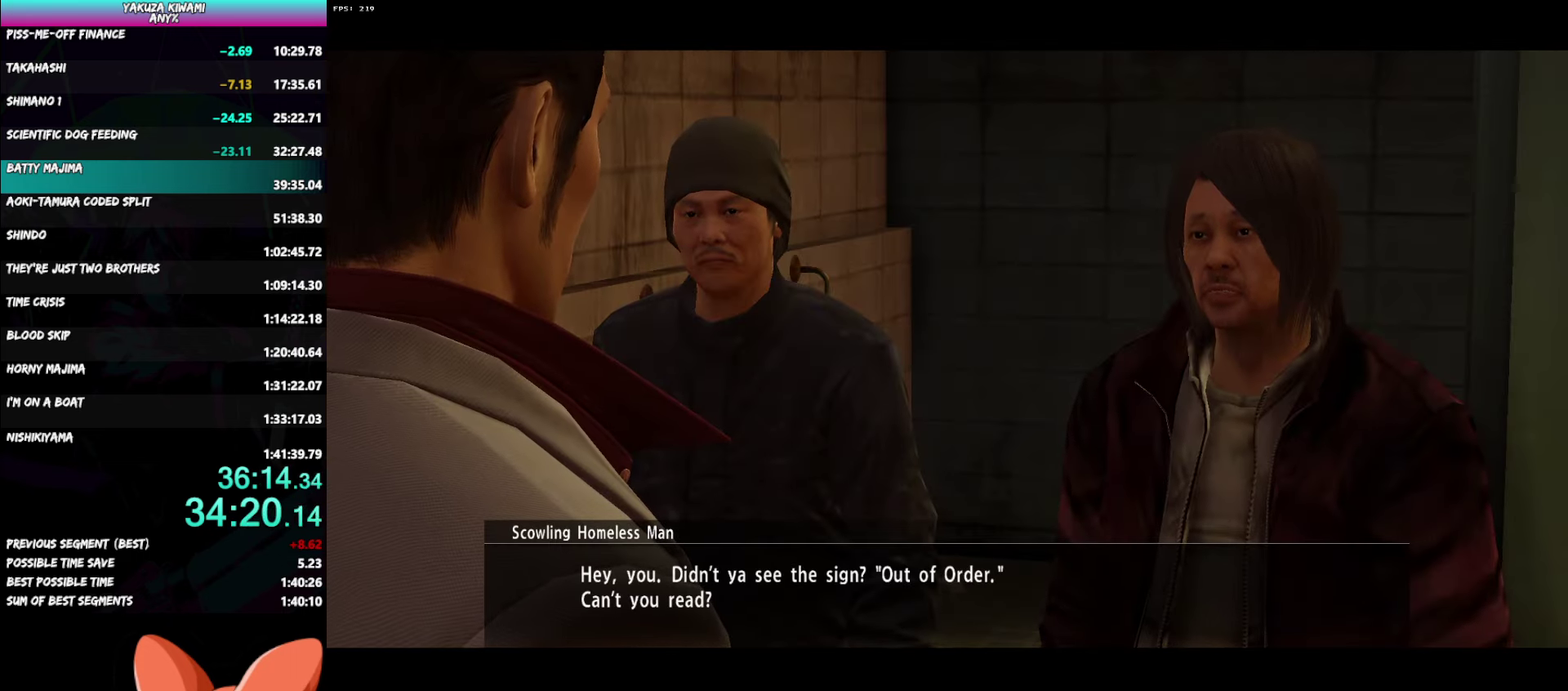
{"buttons": ["A", "R1"], "left_stick": "center", "right_stick": "center", "events": []}
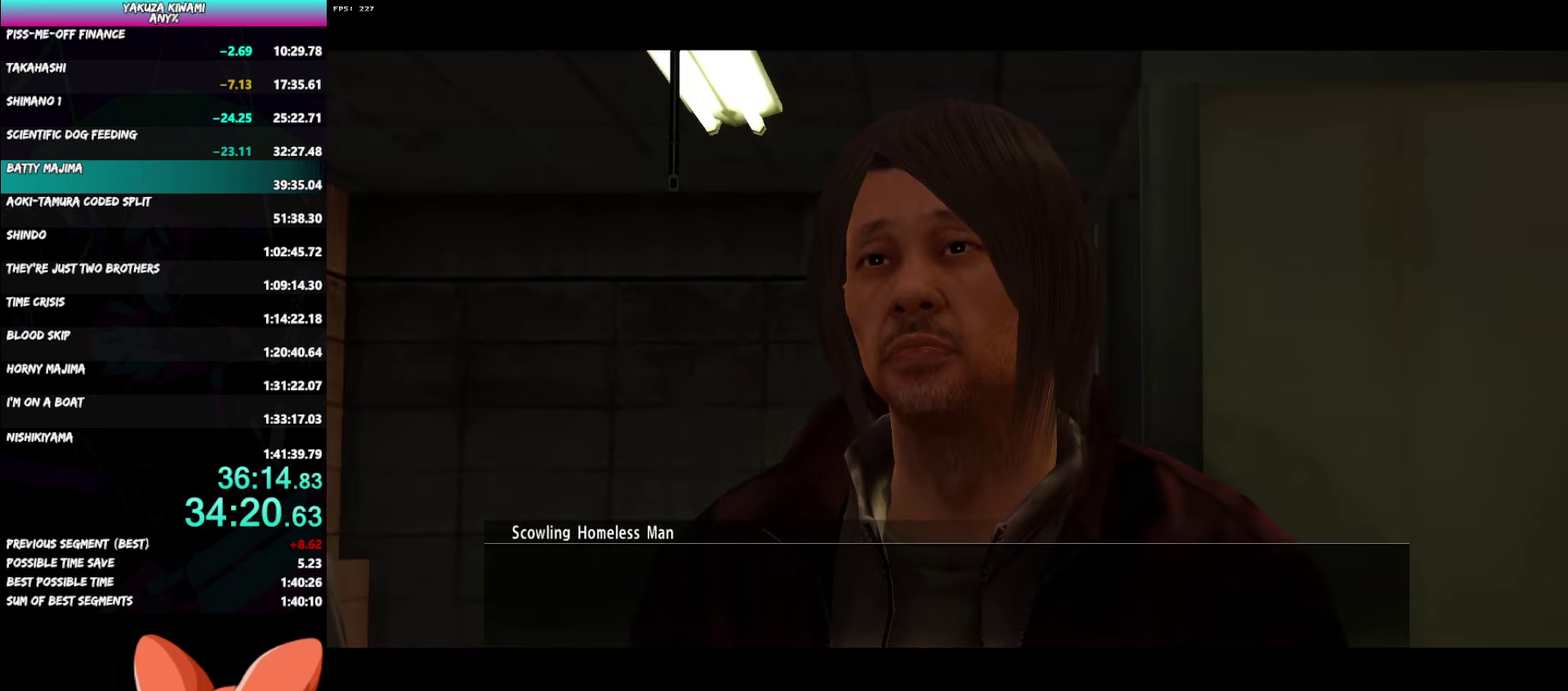
{"buttons": ["A", "R1"], "left_stick": "center", "right_stick": "center", "events": []}
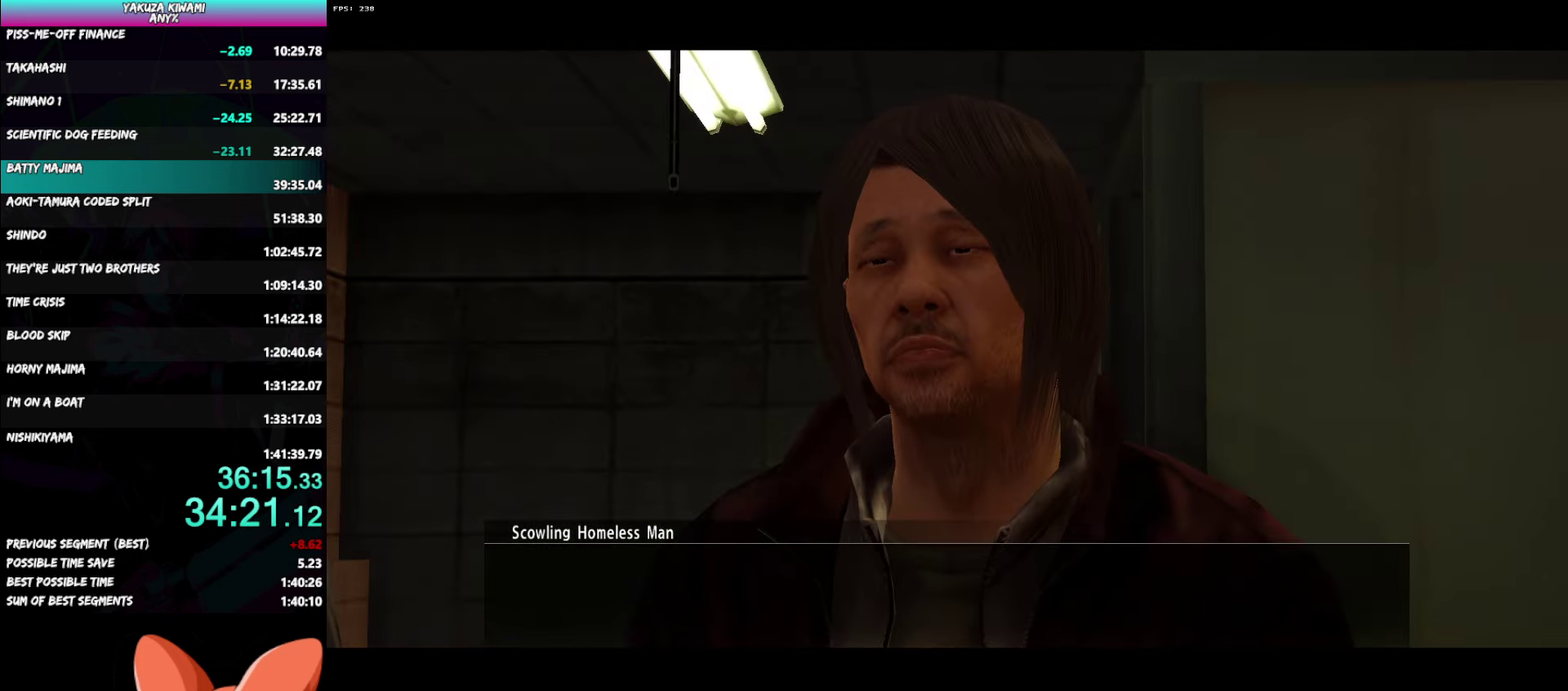
{"buttons": [], "left_stick": "center", "right_stick": "center", "events": [[483, "A", "up"], [500, "R1", "up"]]}
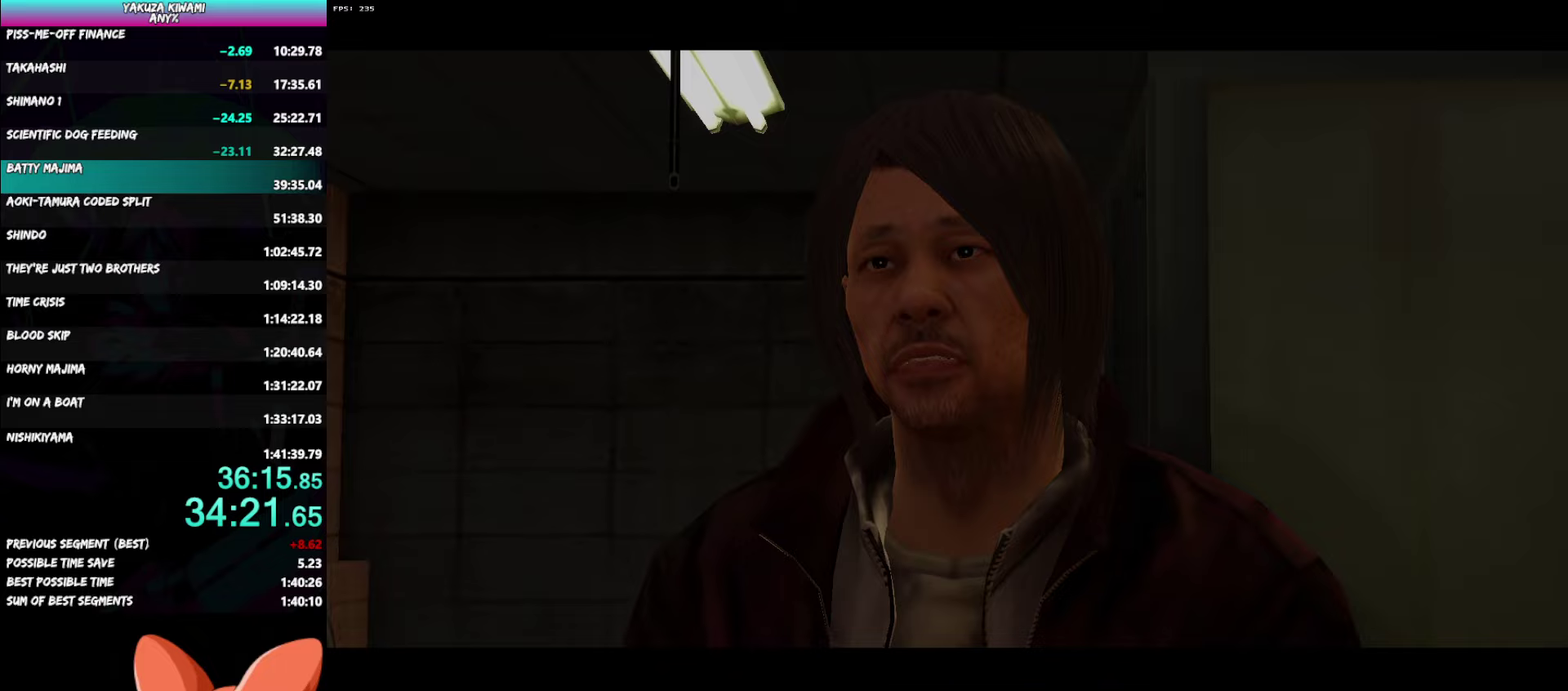
{"buttons": [], "left_stick": "center", "right_stick": "center", "events": []}
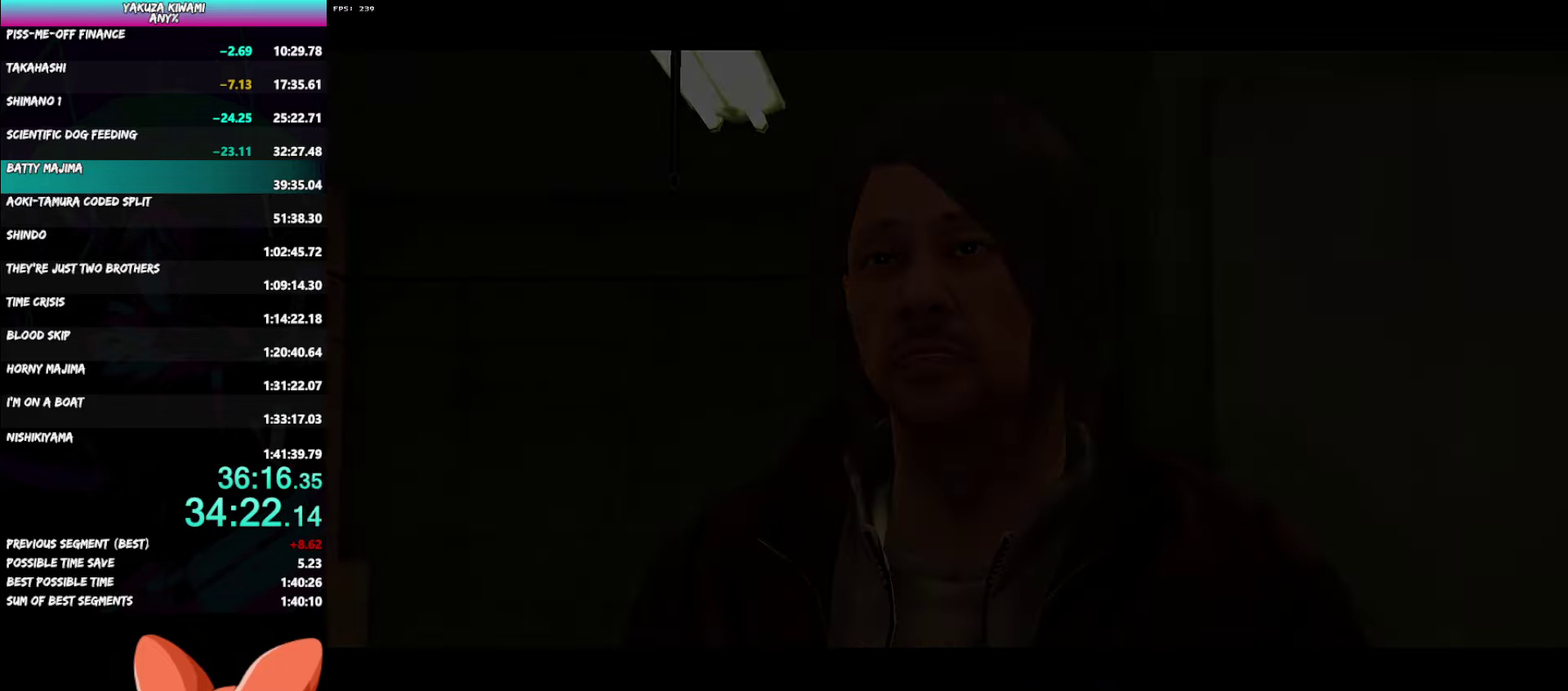
{"buttons": [], "left_stick": "center", "right_stick": "center", "events": []}
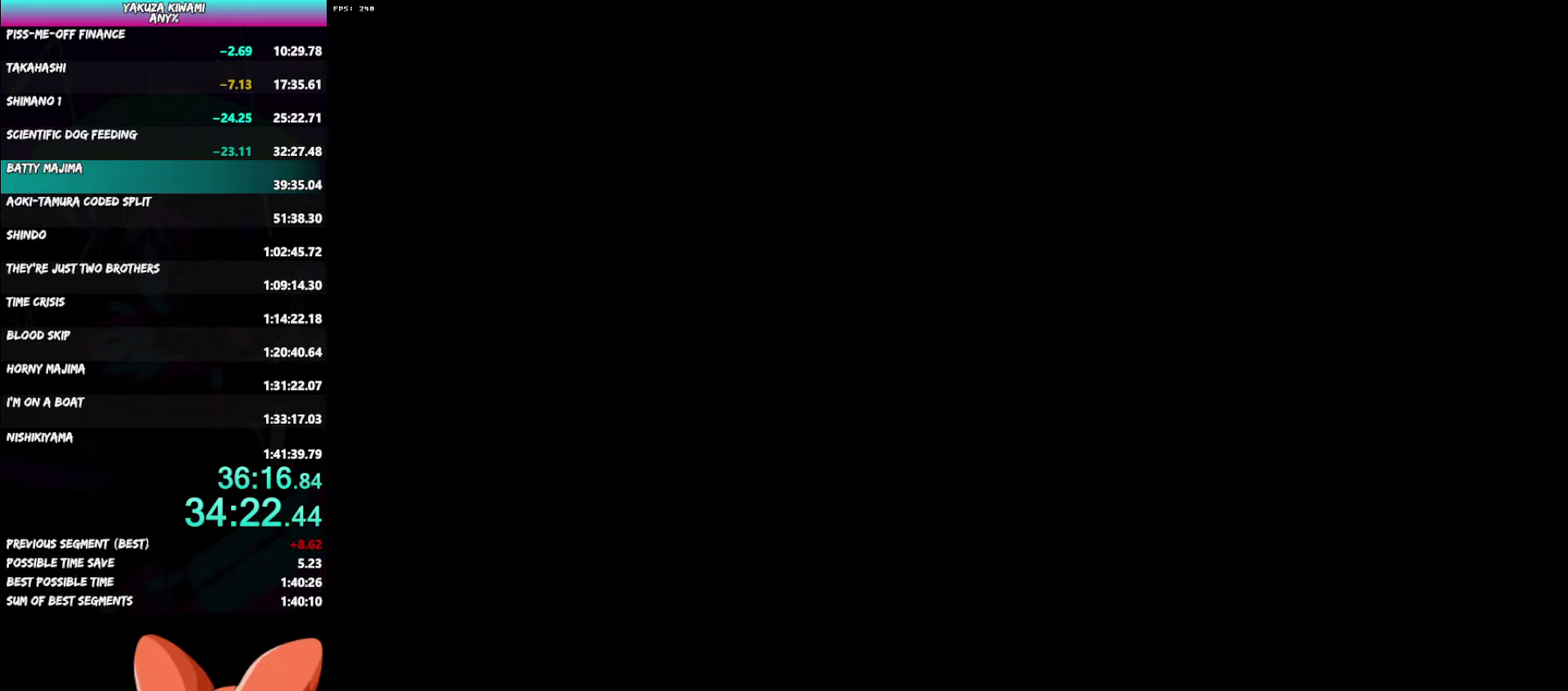
{"buttons": ["DPAD_LEFT"], "left_stick": "center", "right_stick": "center", "events": [[133, "DPAD_LEFT", "down"]]}
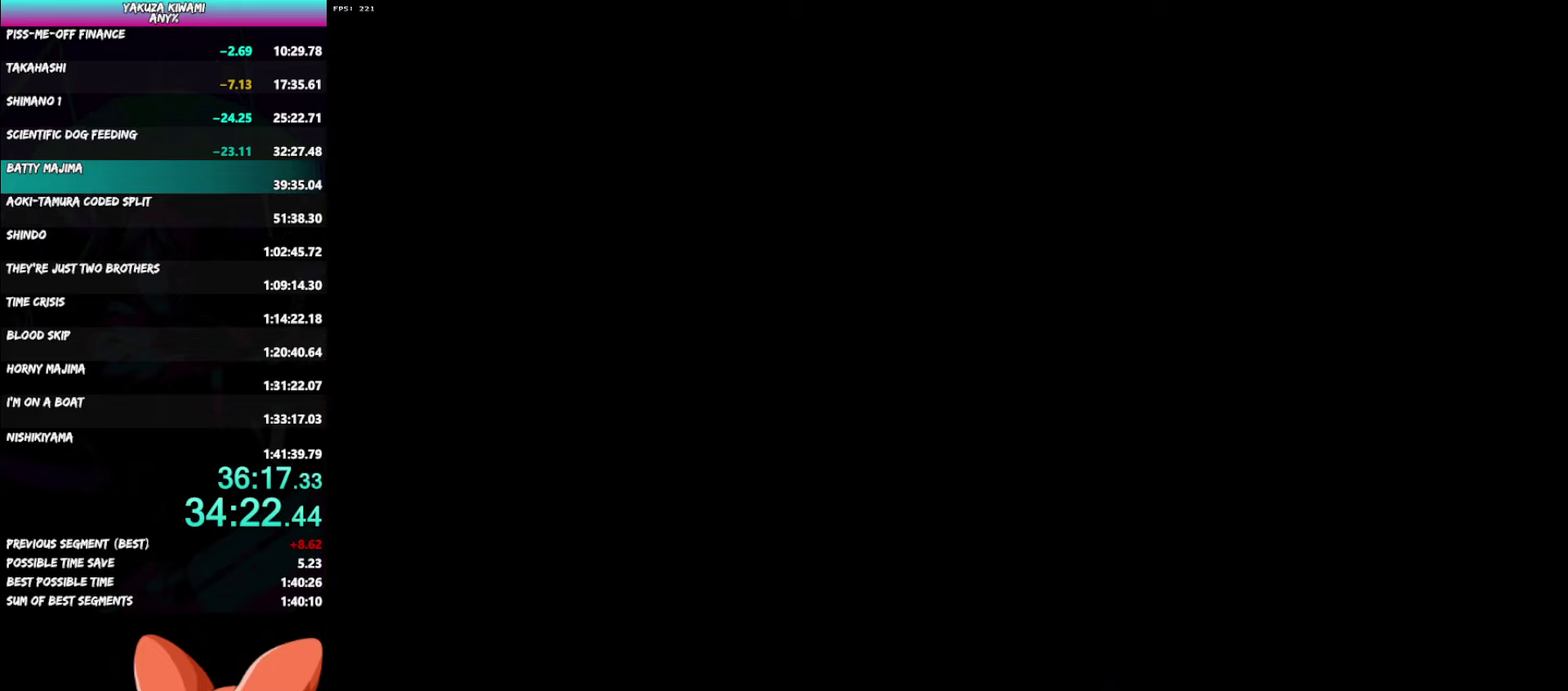
{"buttons": ["DPAD_LEFT"], "left_stick": "center", "right_stick": "center", "events": [[67, "A", "down"], [117, "A", "up"]]}
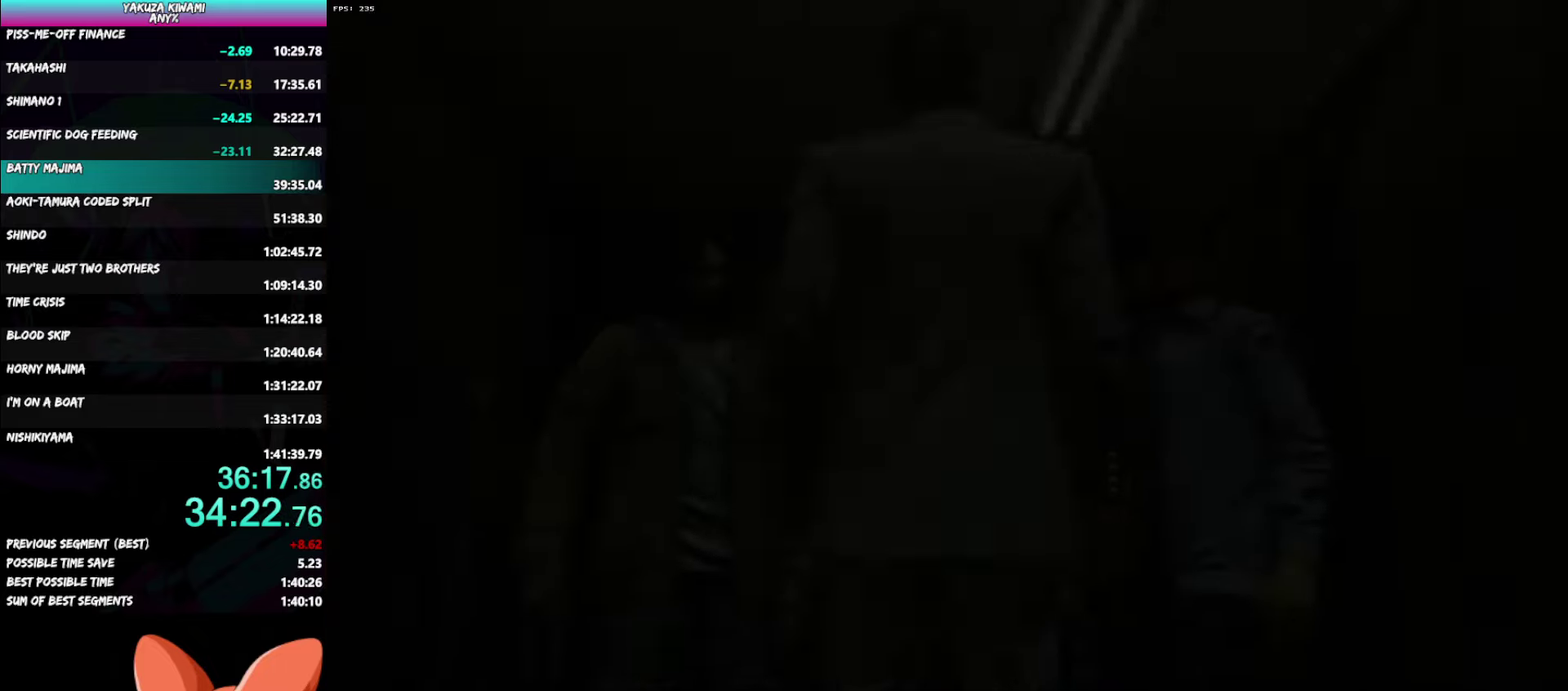
{"buttons": ["DPAD_LEFT"], "left_stick": "center", "right_stick": "center", "events": [[400, "A", "down"], [450, "A", "up"]]}
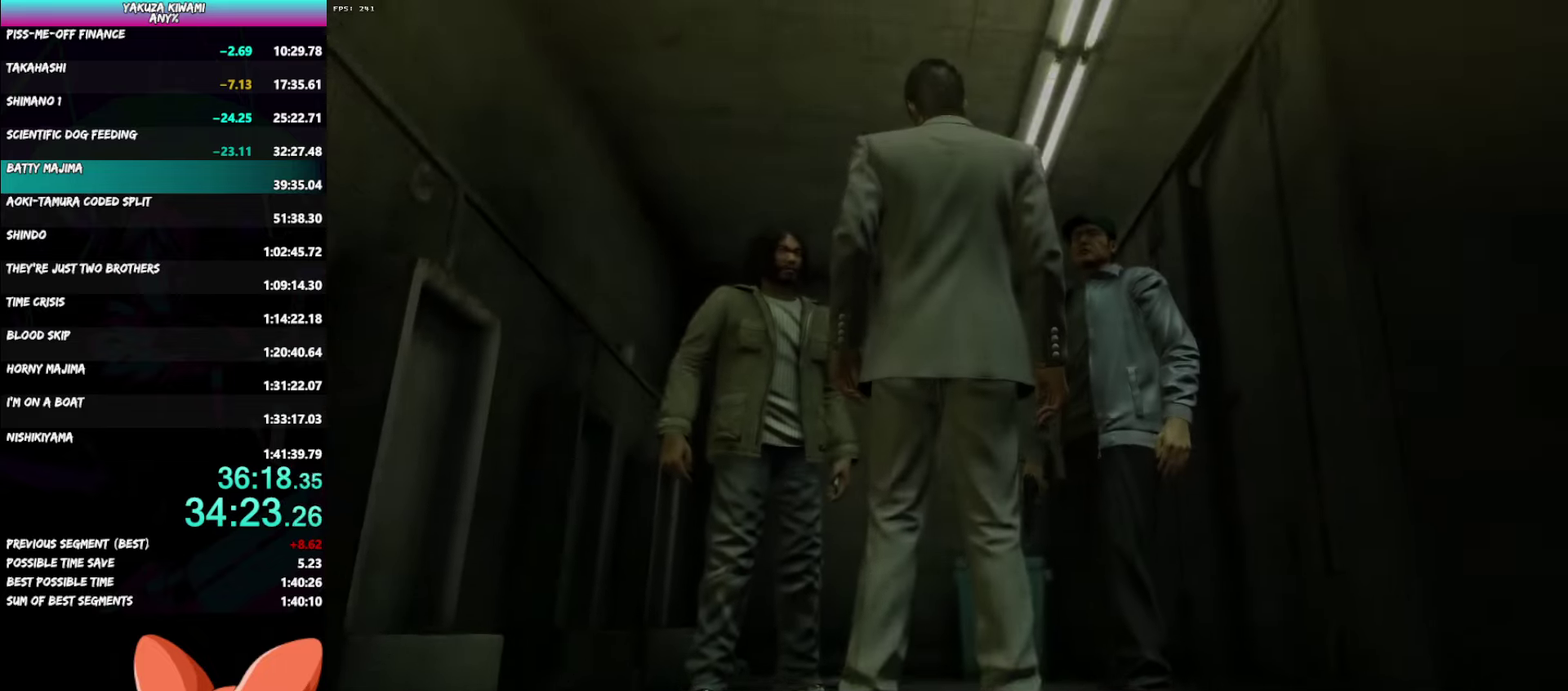
{"buttons": ["A", "DPAD_LEFT"], "left_stick": "center", "right_stick": "center", "events": [[467, "A", "down"]]}
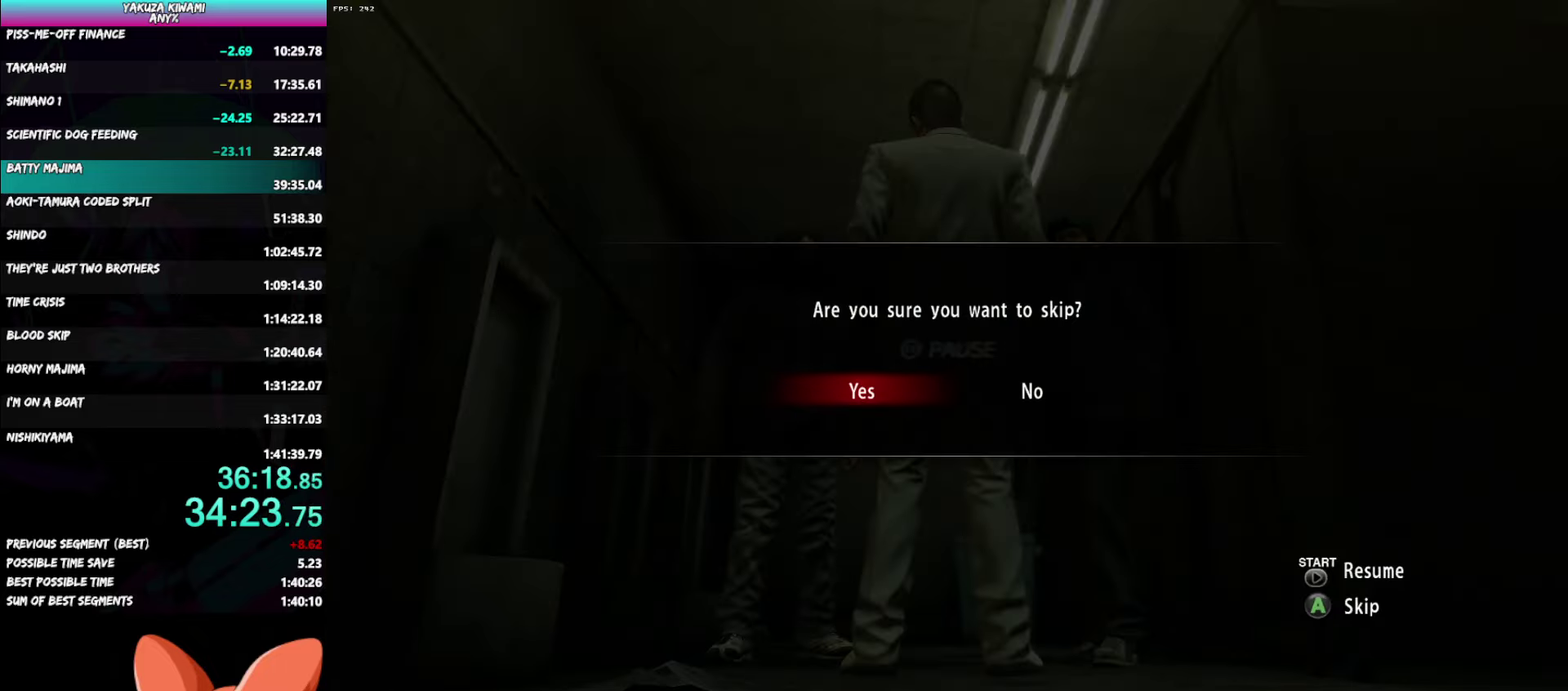
{"buttons": [], "left_stick": "center", "right_stick": "center", "events": [[17, "A", "up"], [200, "DPAD_LEFT", "up"]]}
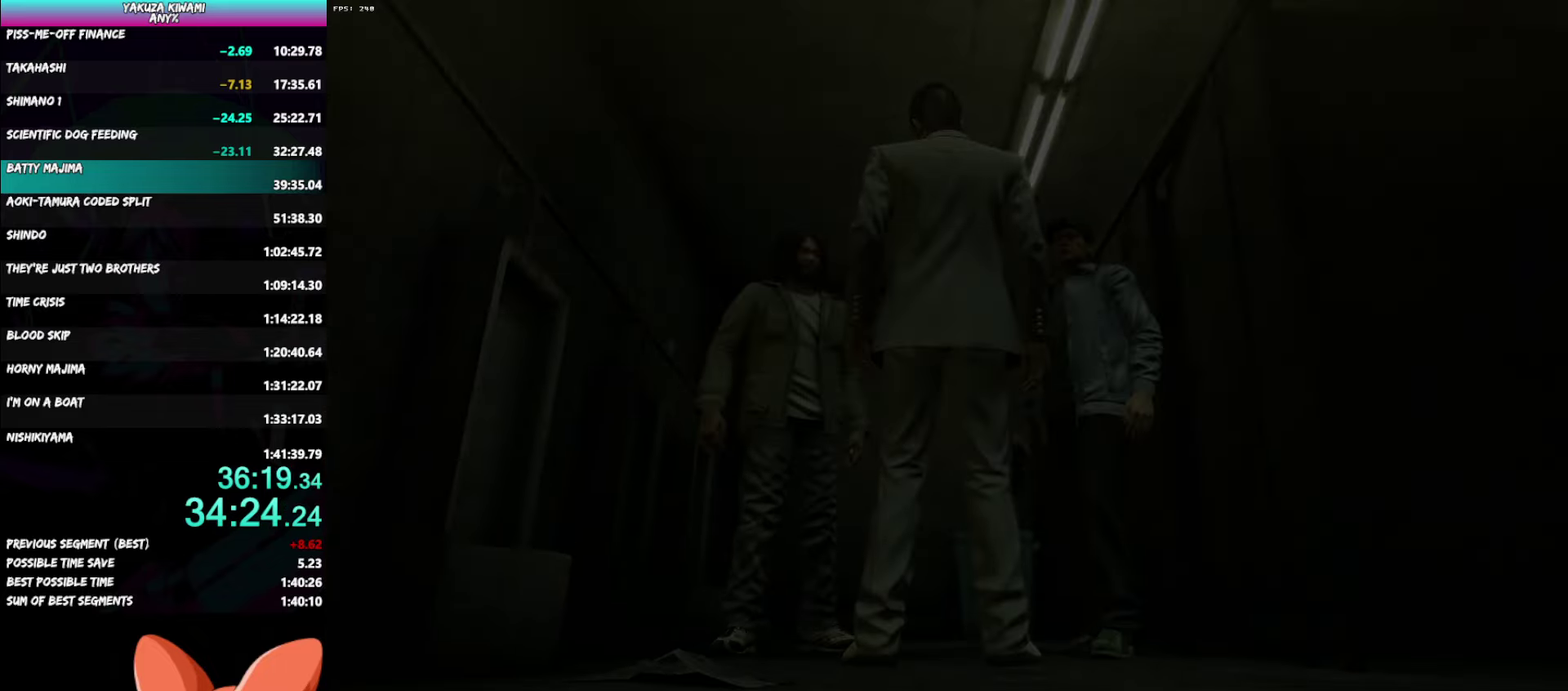
{"buttons": ["DPAD_LEFT"], "left_stick": "center", "right_stick": "center", "events": [[500, "DPAD_LEFT", "down"]]}
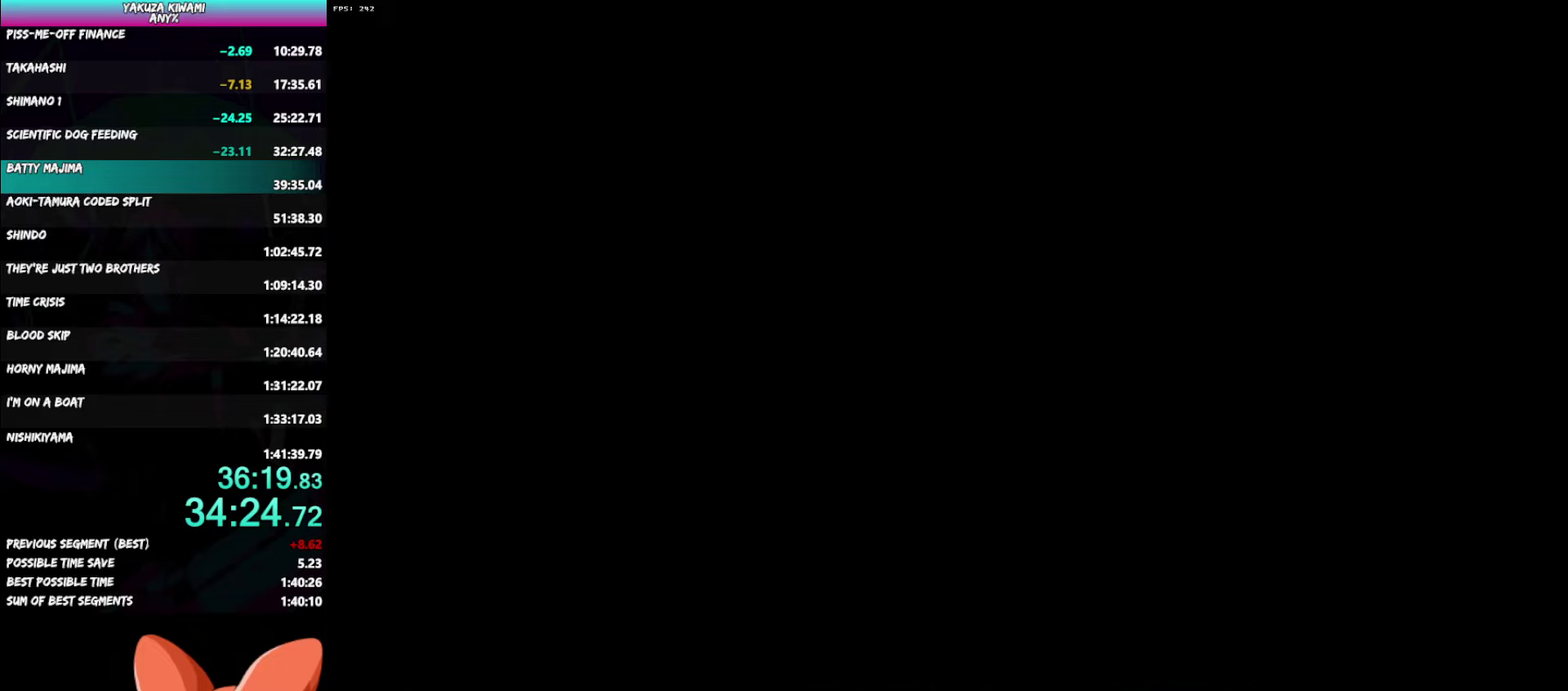
{"buttons": ["DPAD_LEFT"], "left_stick": "center", "right_stick": "center", "events": []}
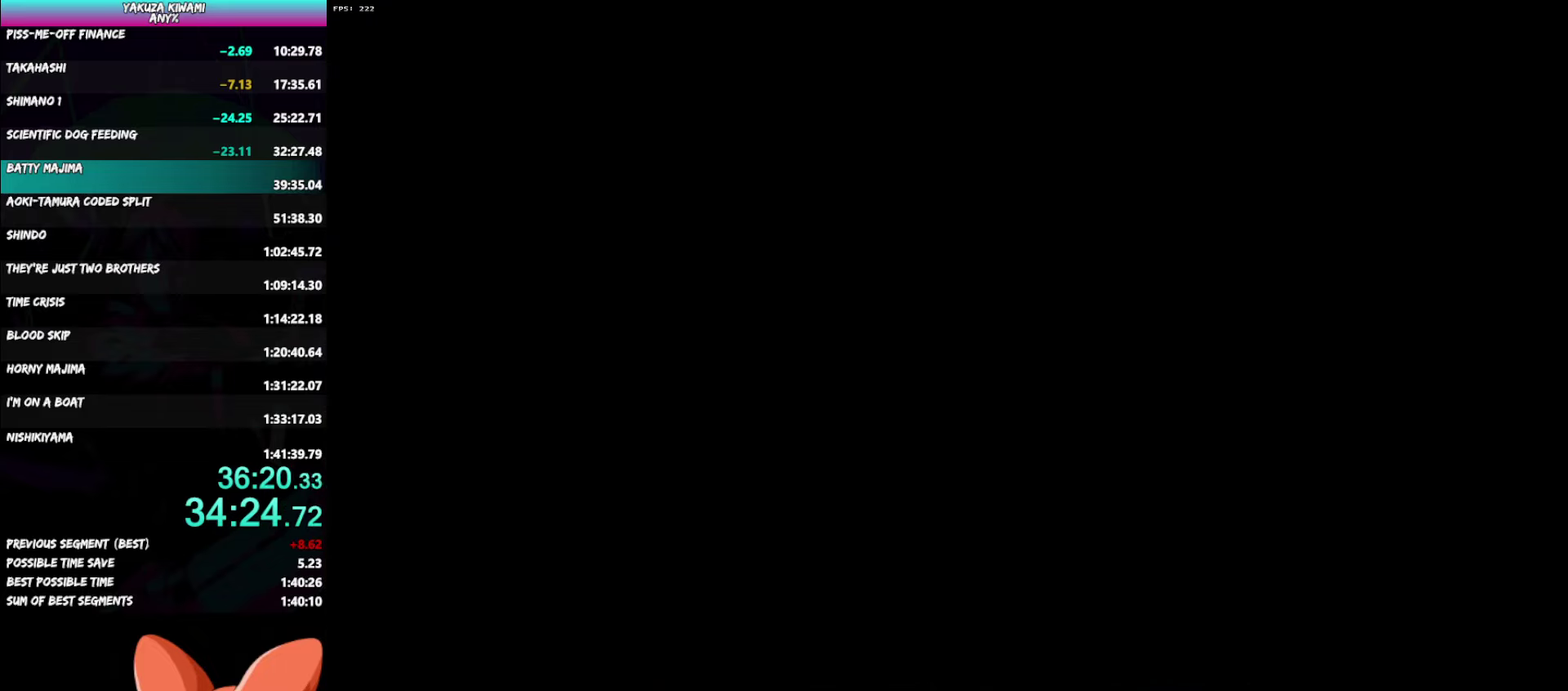
{"buttons": ["DPAD_LEFT"], "left_stick": "center", "right_stick": "center", "events": []}
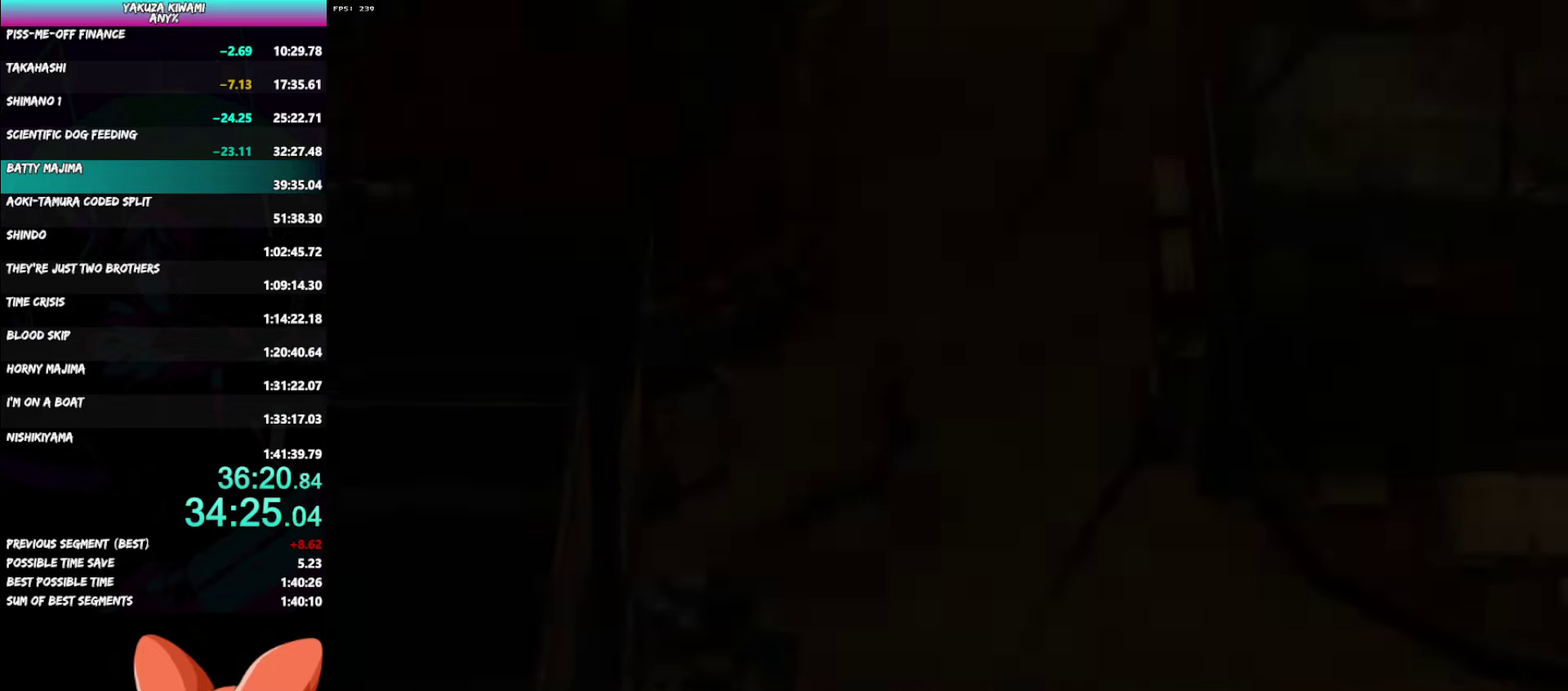
{"buttons": ["DPAD_LEFT"], "left_stick": "center", "right_stick": "center", "events": [[200, "A", "down"], [267, "A", "up"], [450, "A", "down"], [500, "A", "up"]]}